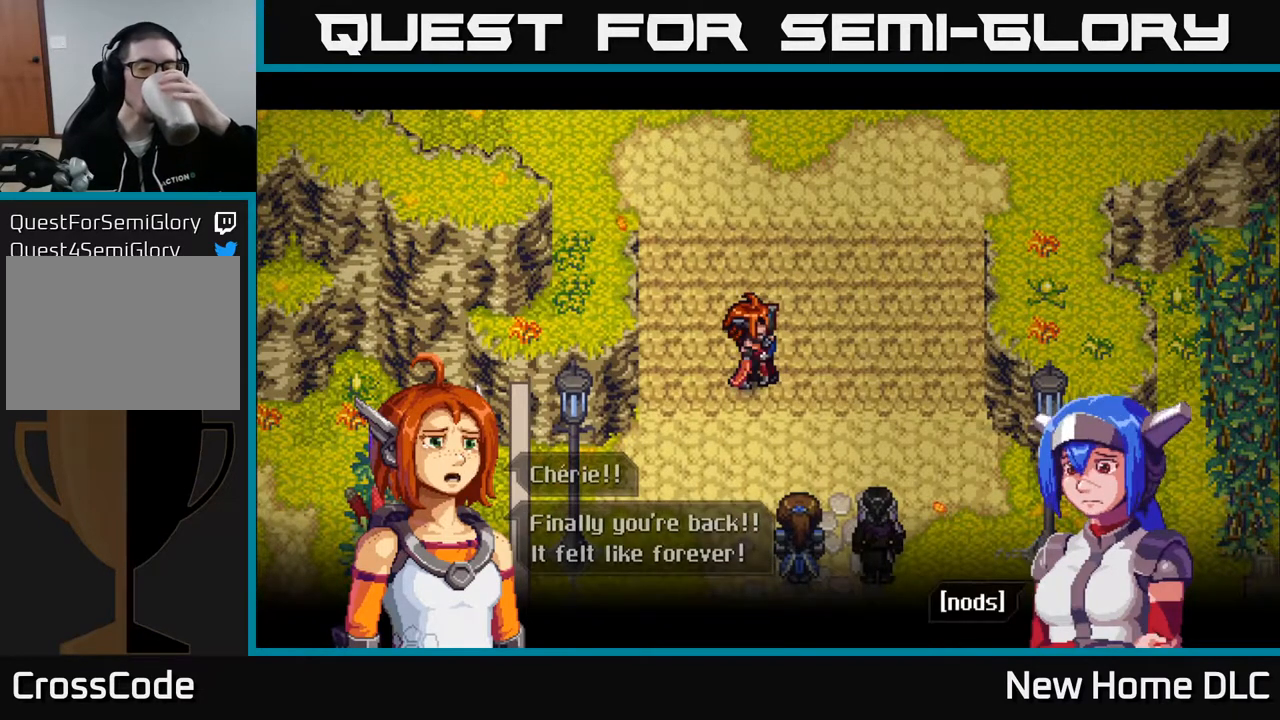
Gameplay with a controller (Xbox layout); each line is a JSON object with the inputs held at the frame after it. "events" lists button and stick changes between this image and that frame as [ms after this image, input, new state], when the widget could be followed in between.
{"buttons": [], "left_stick": "center", "right_stick": "center", "events": [[150, "A", "down"], [267, "A", "up"]]}
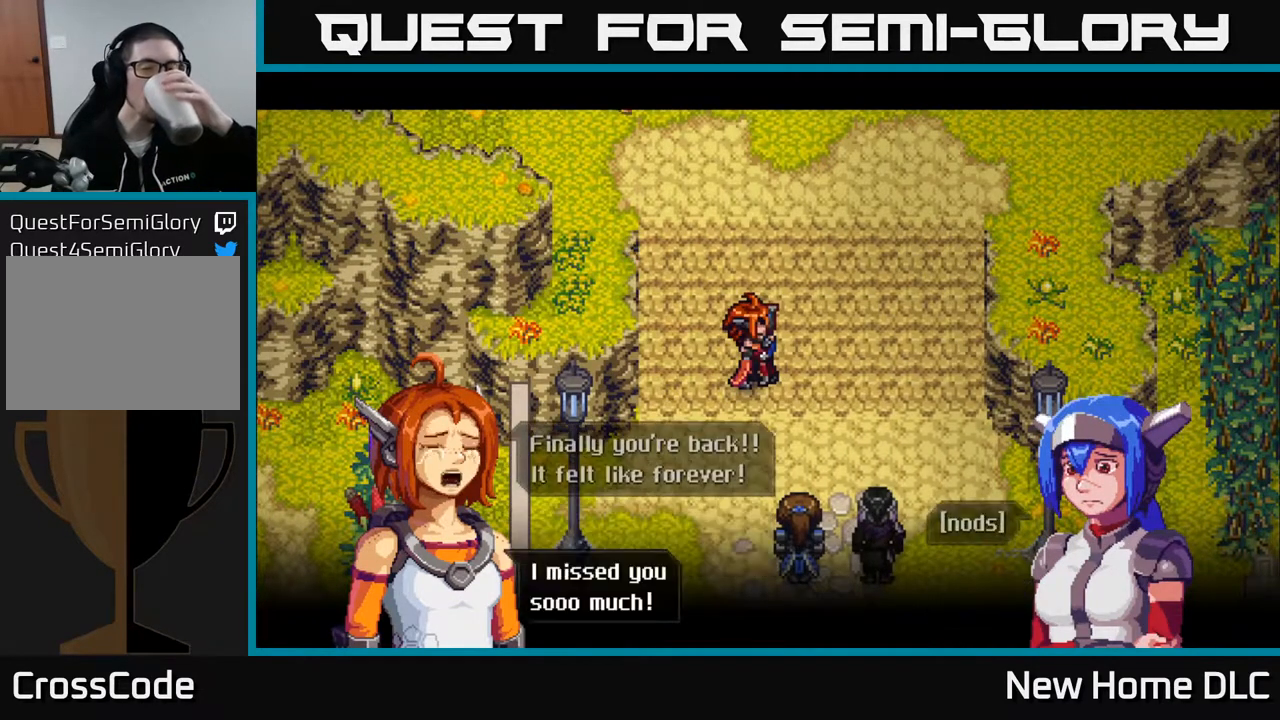
{"buttons": [], "left_stick": "center", "right_stick": "center", "events": []}
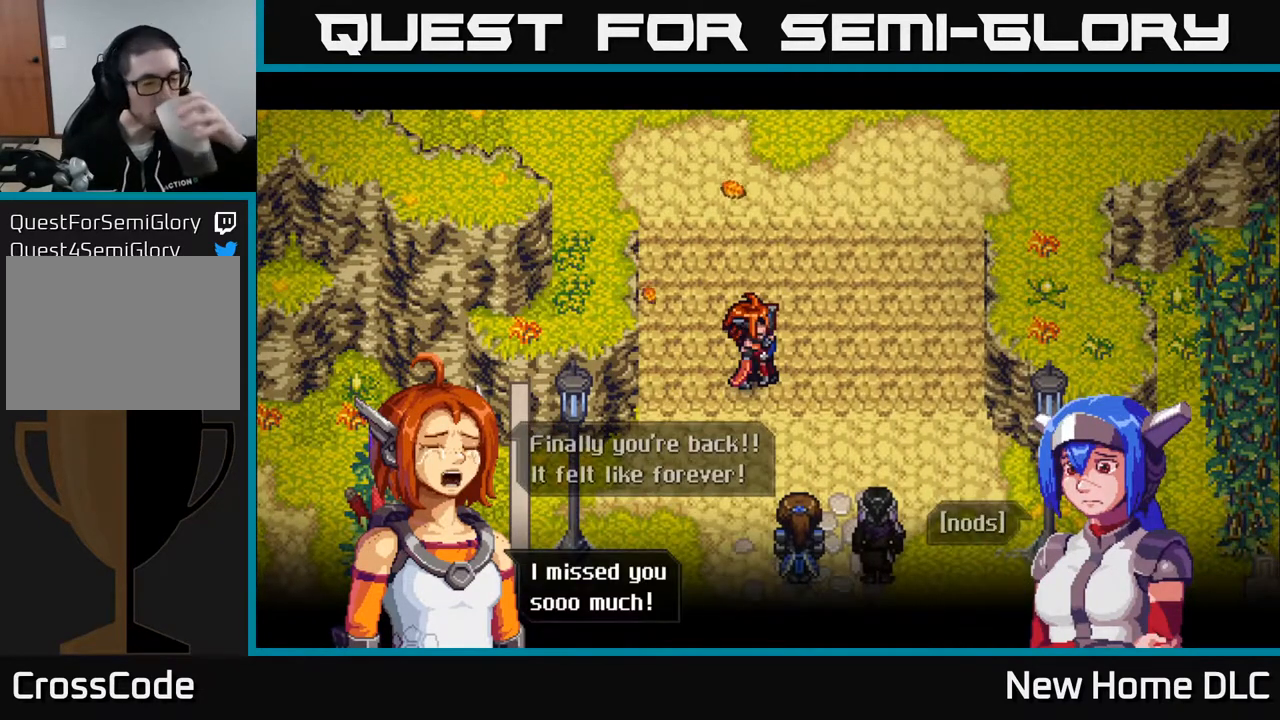
{"buttons": [], "left_stick": "center", "right_stick": "center", "events": [[367, "A", "down"], [483, "A", "up"]]}
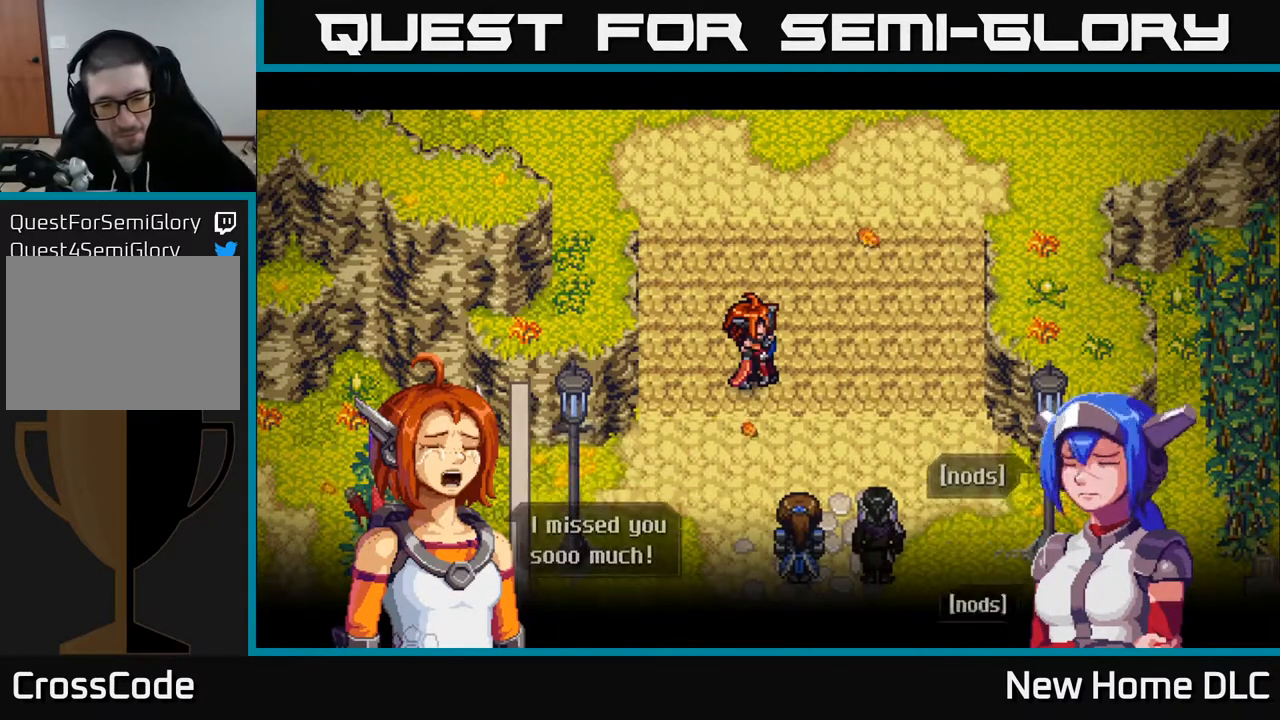
{"buttons": [], "left_stick": "center", "right_stick": "center", "events": []}
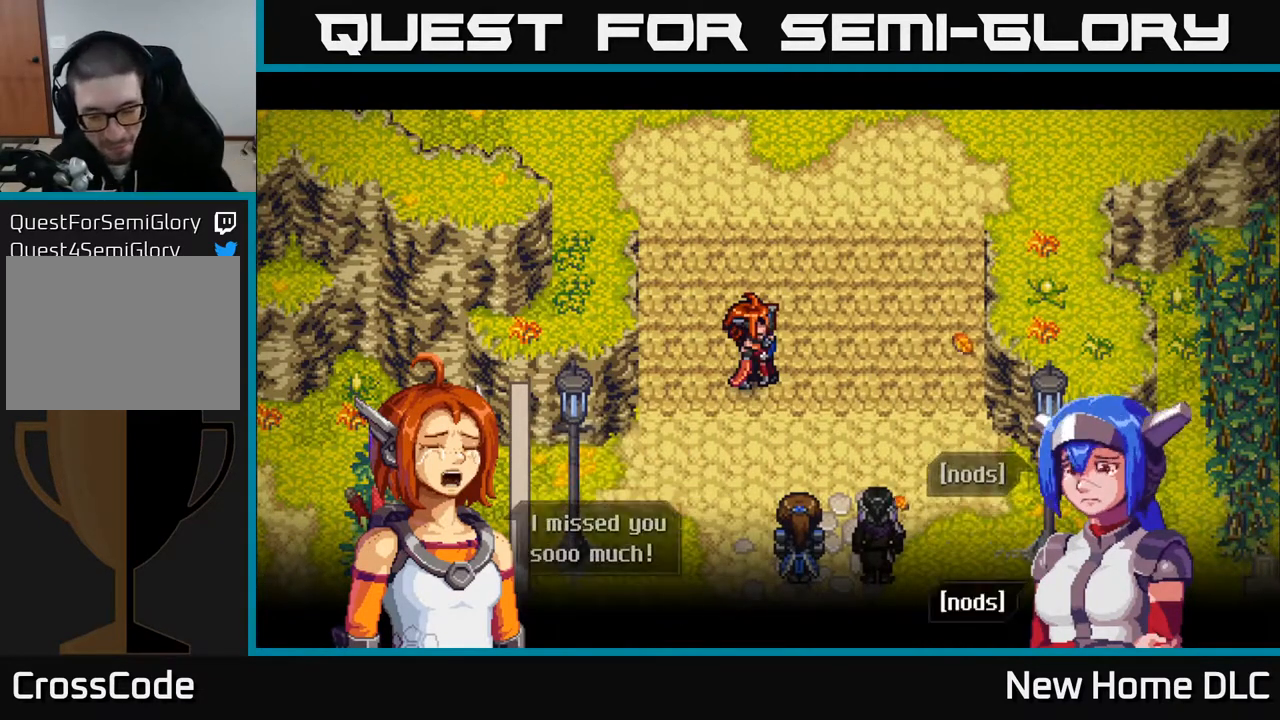
{"buttons": [], "left_stick": "center", "right_stick": "center", "events": []}
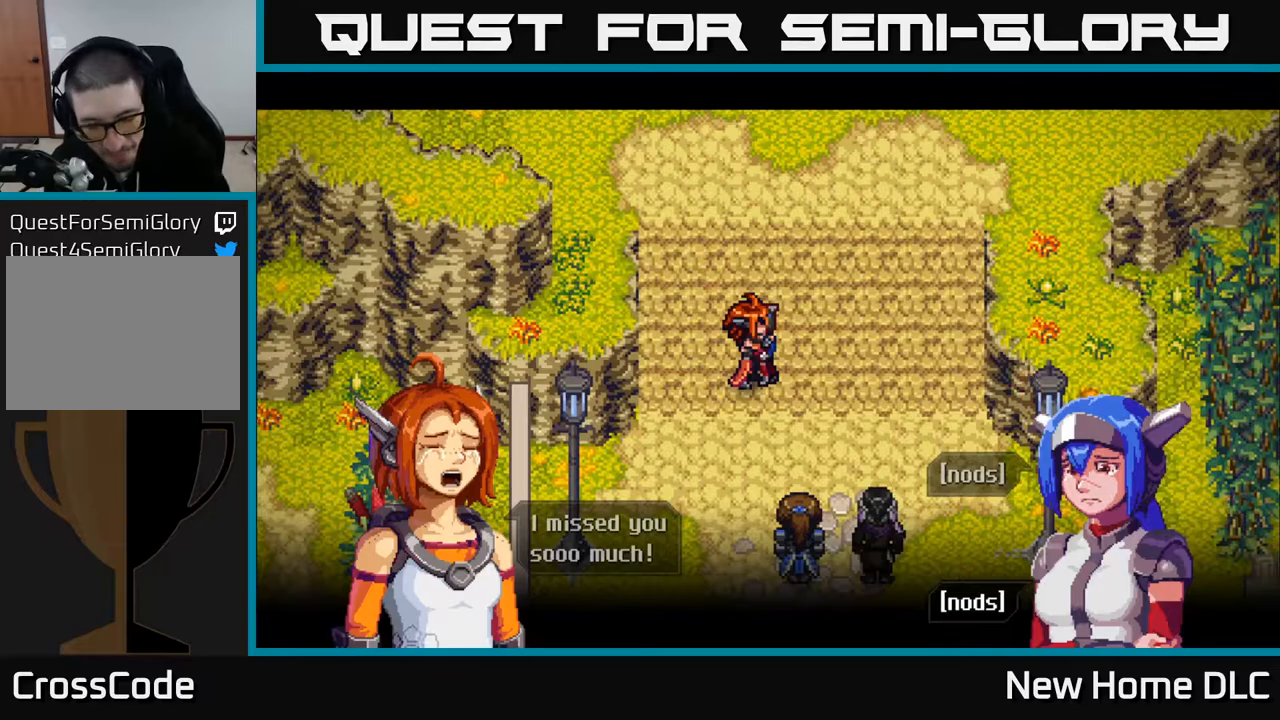
{"buttons": [], "left_stick": "center", "right_stick": "center", "events": [[250, "A", "down"], [400, "A", "up"]]}
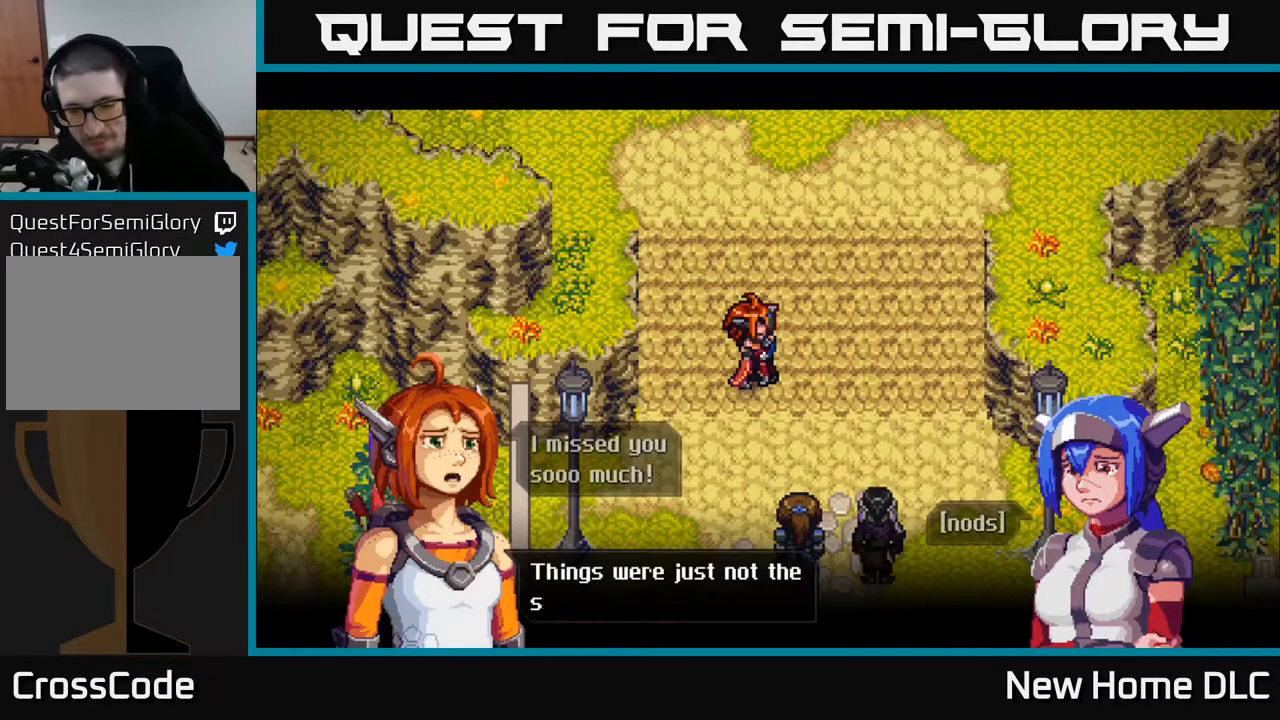
{"buttons": [], "left_stick": "center", "right_stick": "center", "events": []}
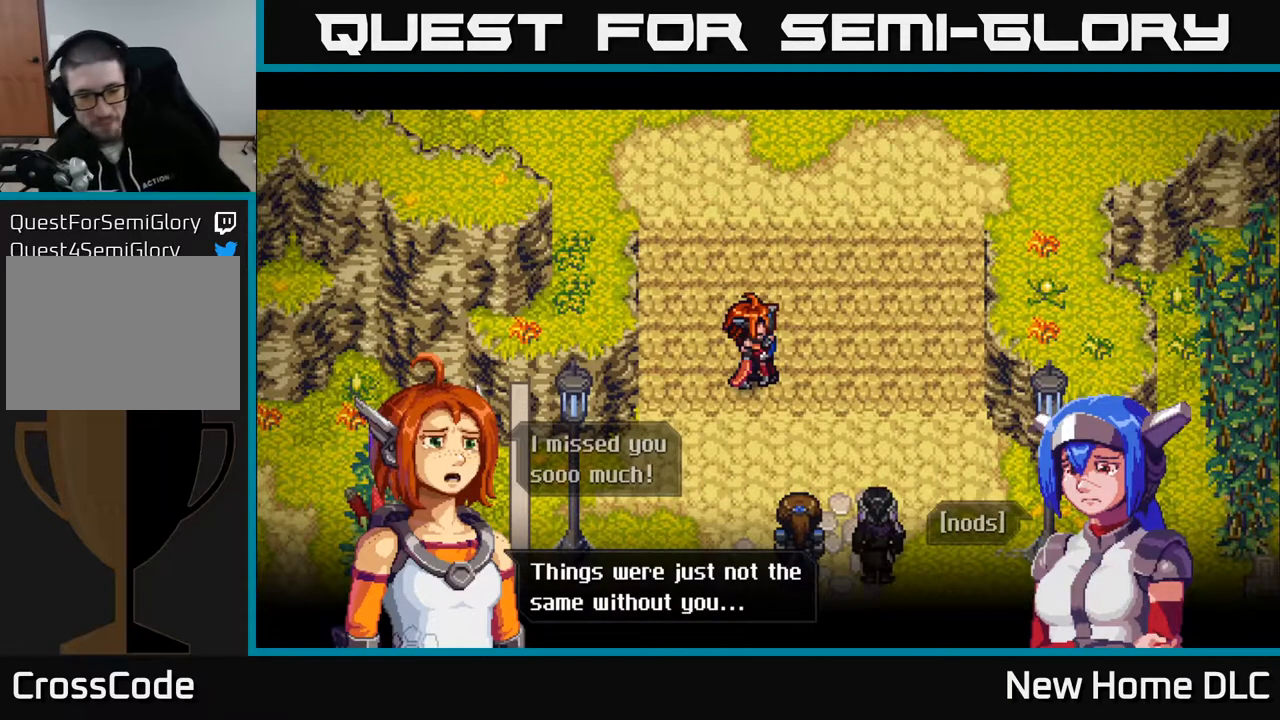
{"buttons": [], "left_stick": "center", "right_stick": "center", "events": []}
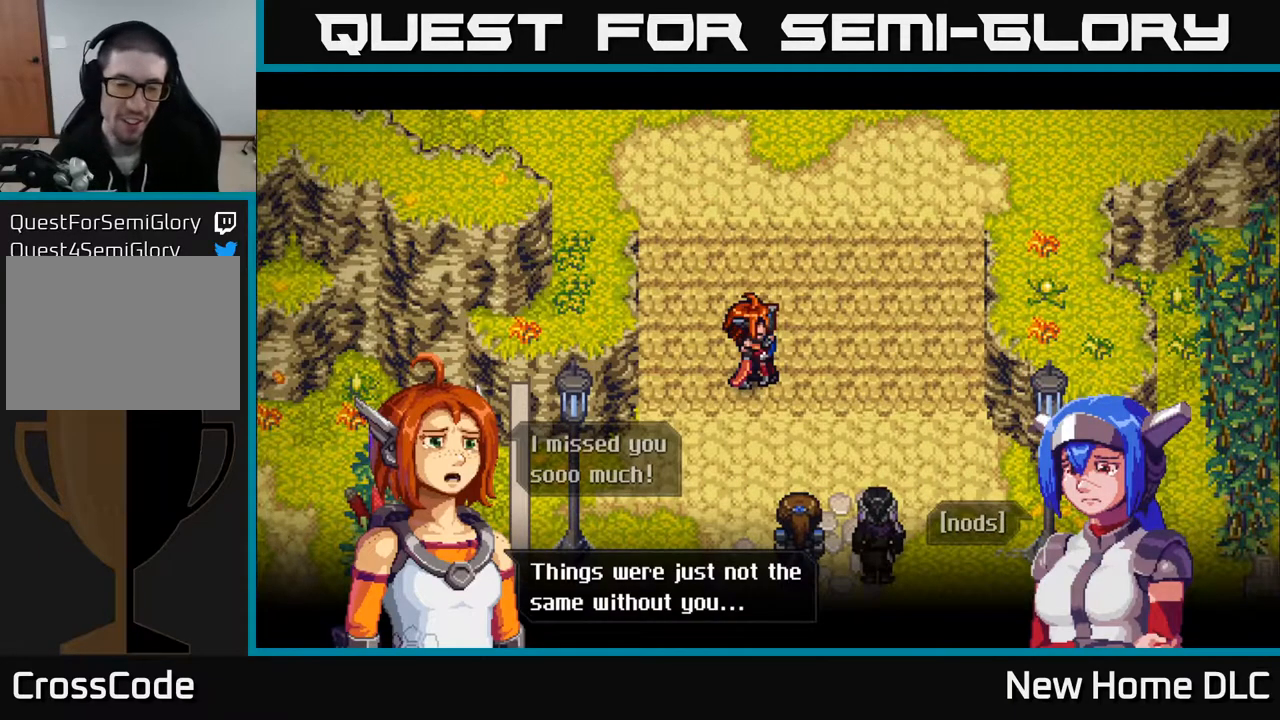
{"buttons": [], "left_stick": "center", "right_stick": "center", "events": []}
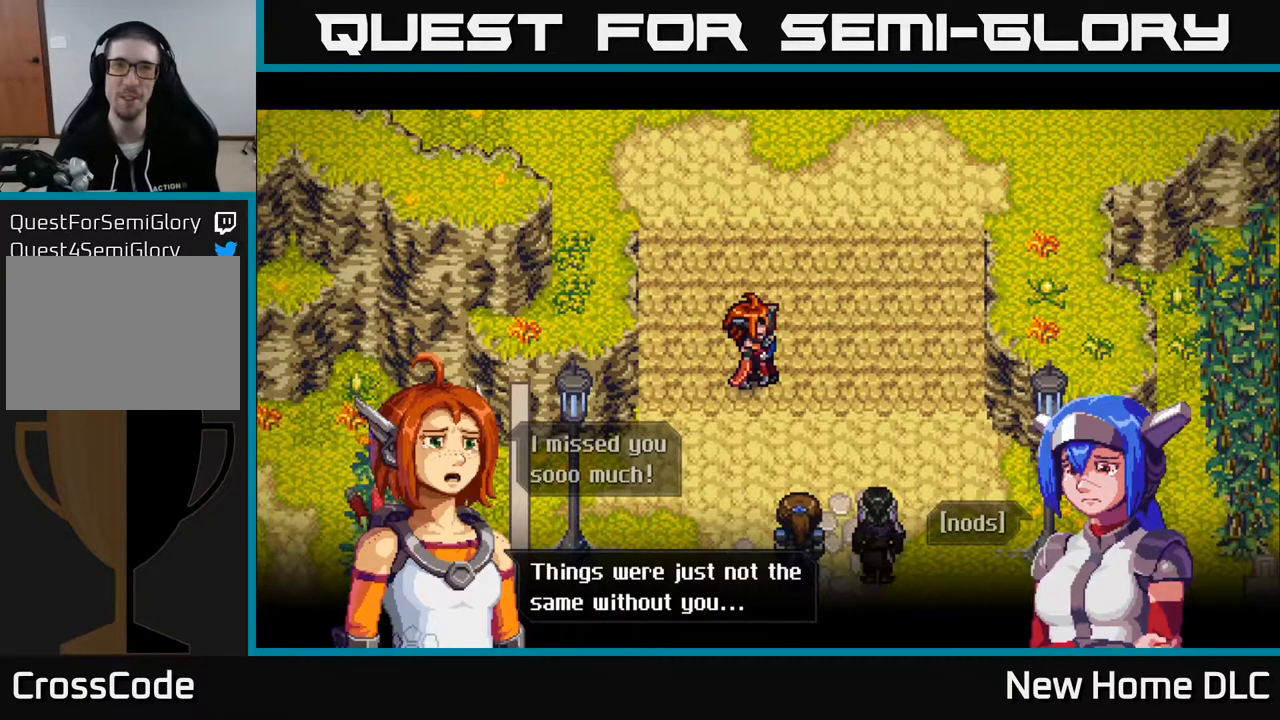
{"buttons": [], "left_stick": "center", "right_stick": "center", "events": [[100, "A", "down"], [200, "A", "up"]]}
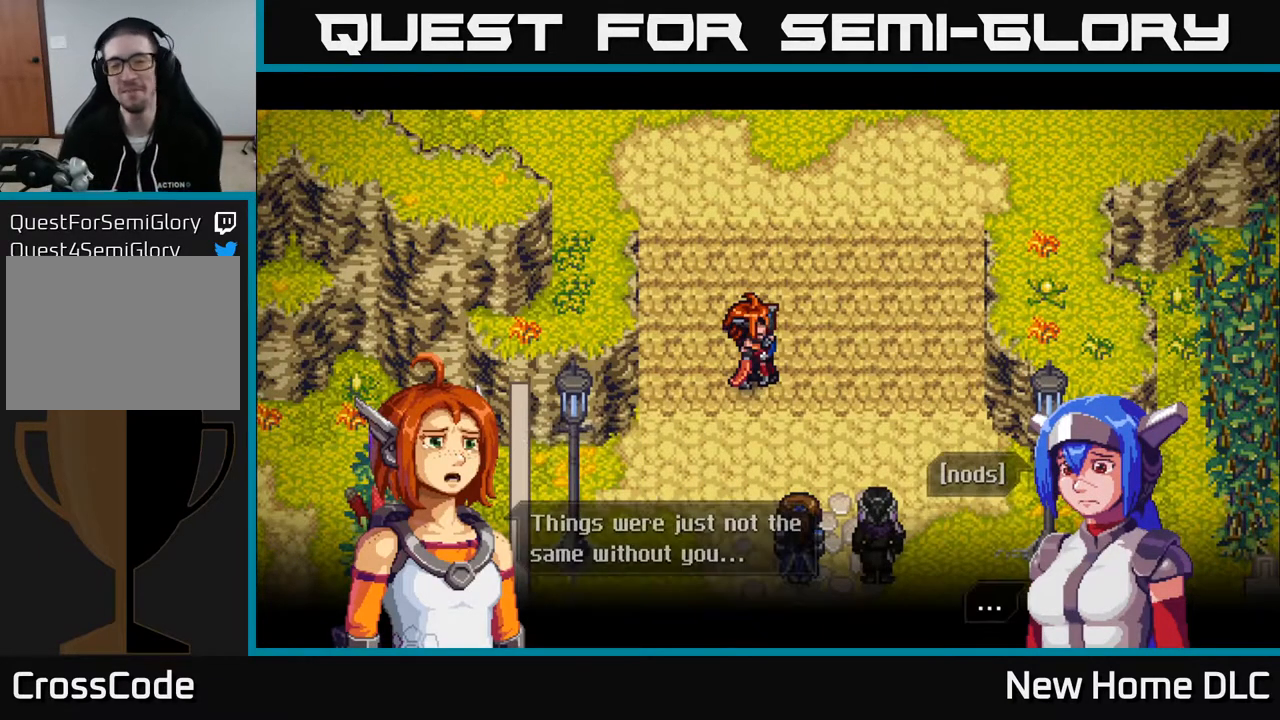
{"buttons": [], "left_stick": "center", "right_stick": "center", "events": []}
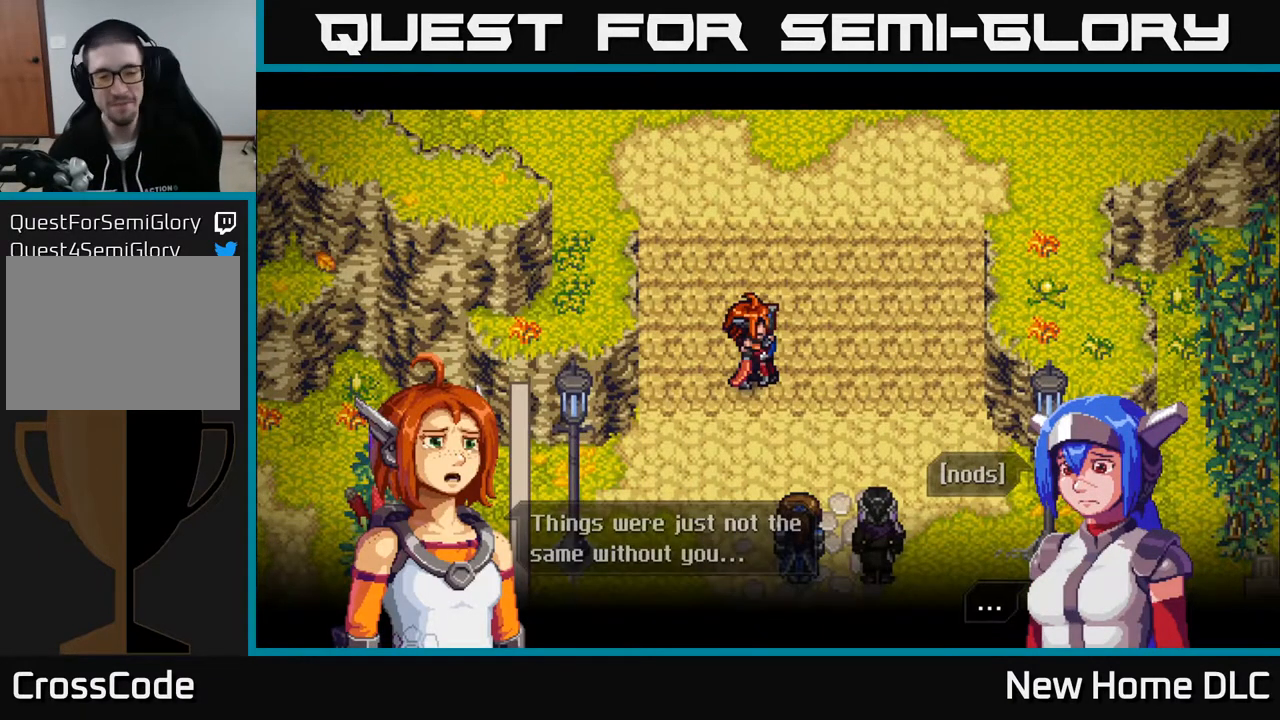
{"buttons": [], "left_stick": "center", "right_stick": "center", "events": [[300, "A", "down"], [417, "A", "up"]]}
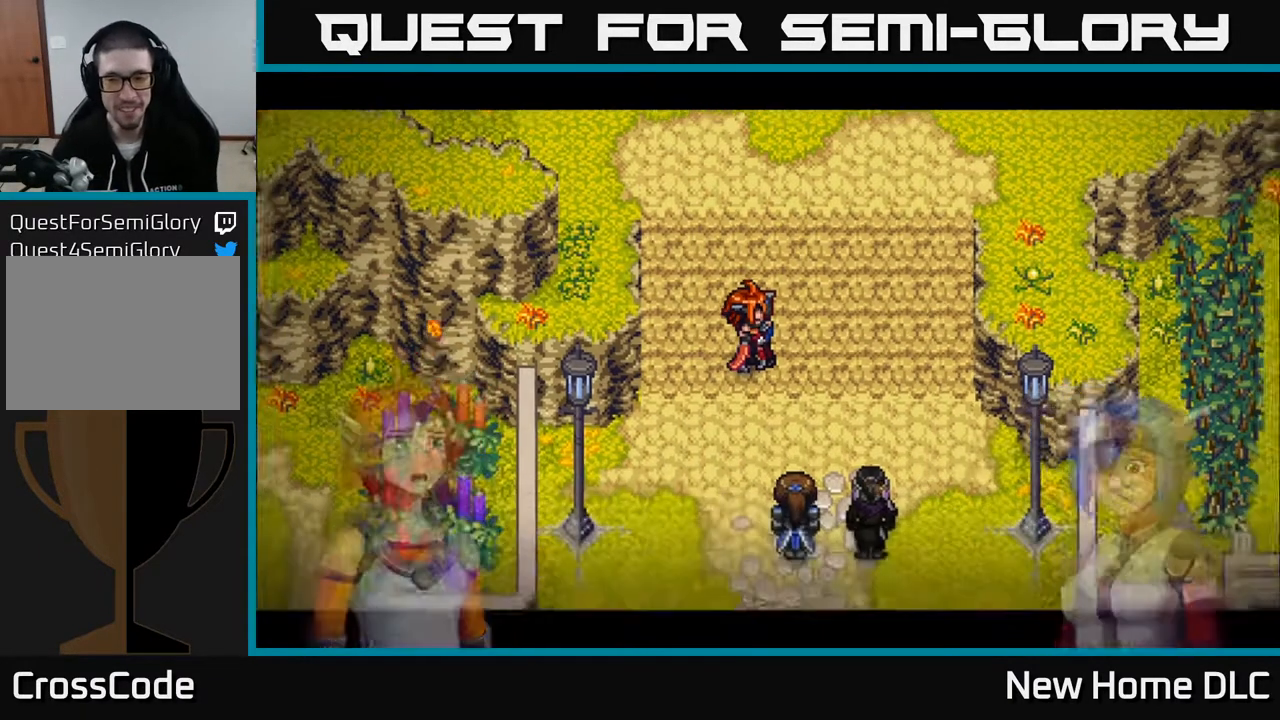
{"buttons": [], "left_stick": "center", "right_stick": "center", "events": []}
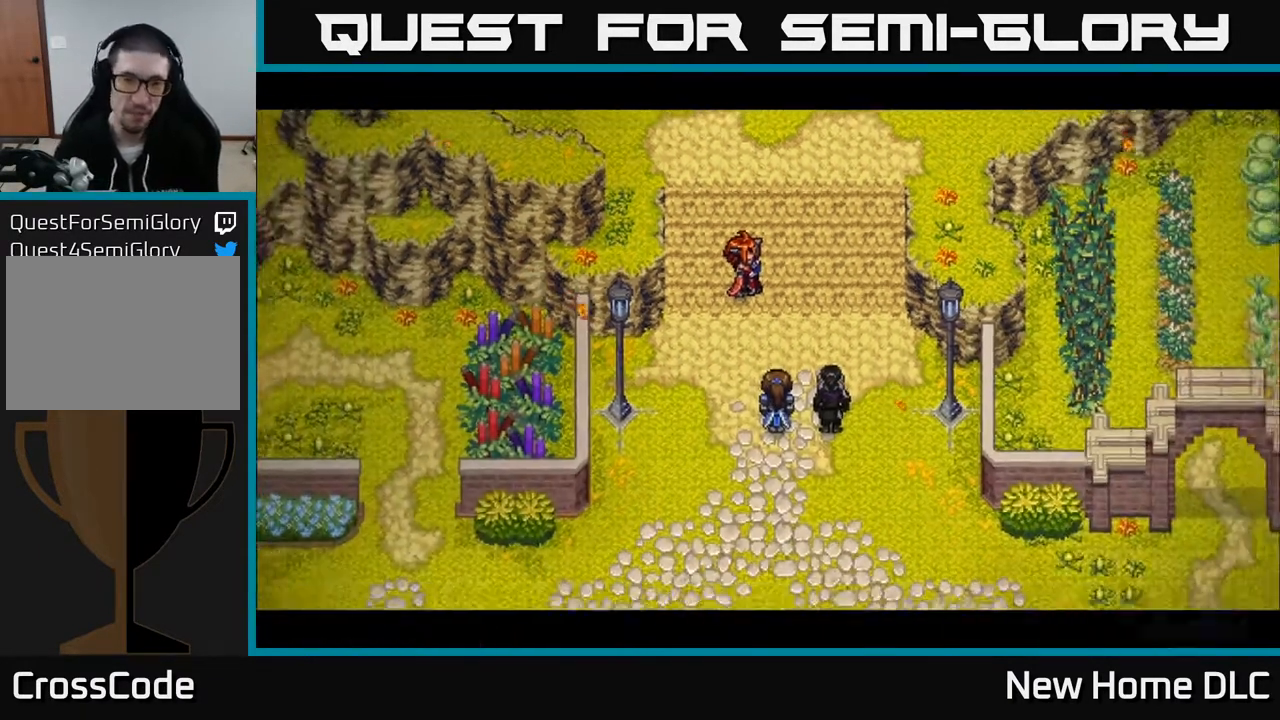
{"buttons": [], "left_stick": "center", "right_stick": "center", "events": []}
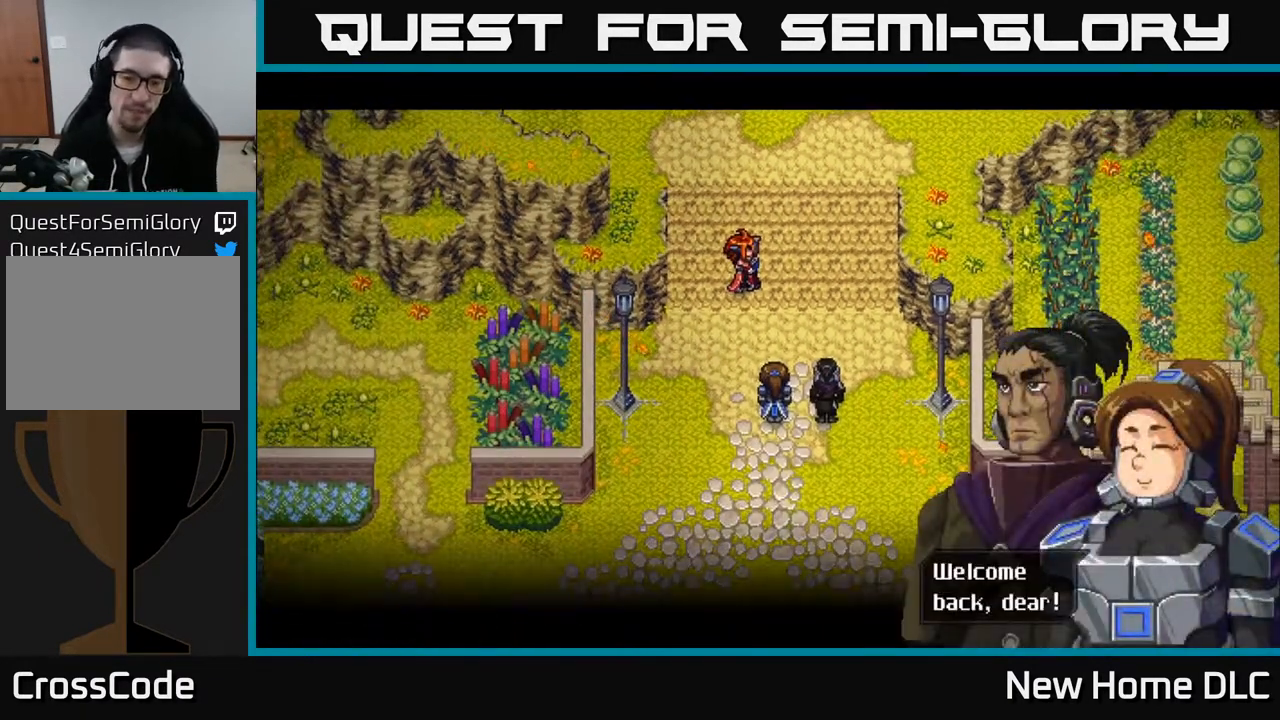
{"buttons": [], "left_stick": "center", "right_stick": "center", "events": []}
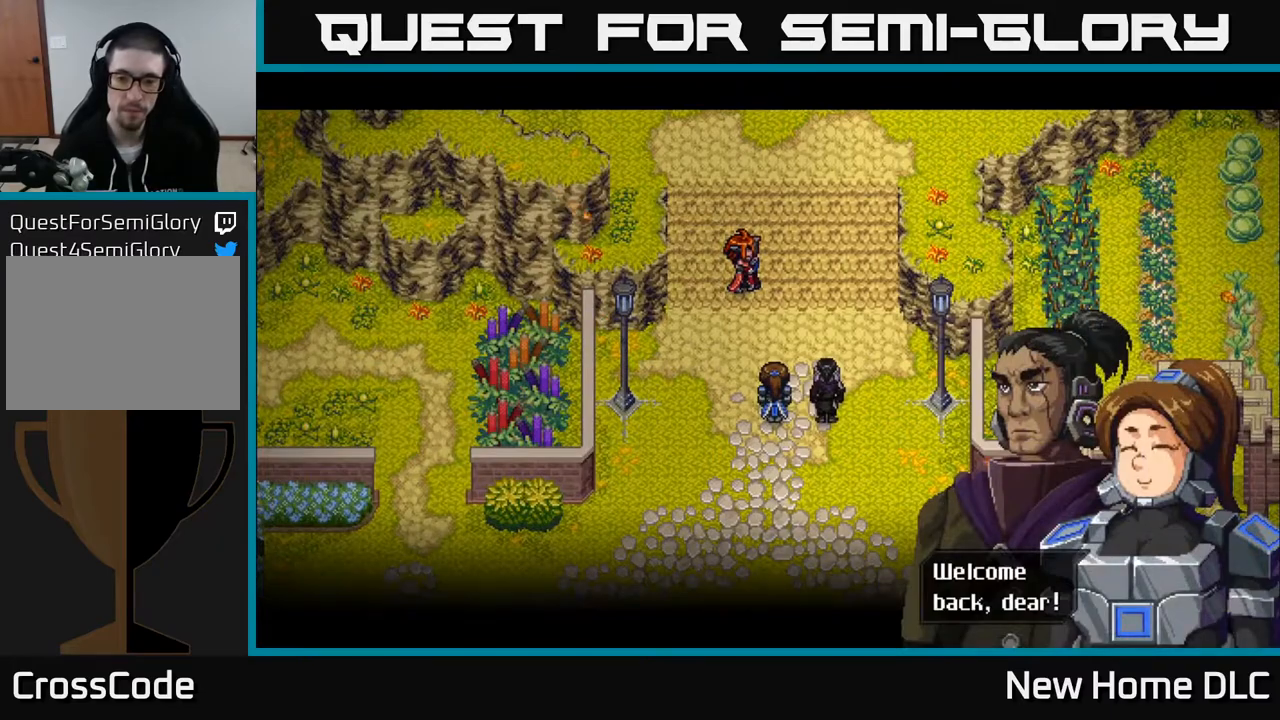
{"buttons": [], "left_stick": "center", "right_stick": "center", "events": [[183, "A", "down"], [267, "A", "up"]]}
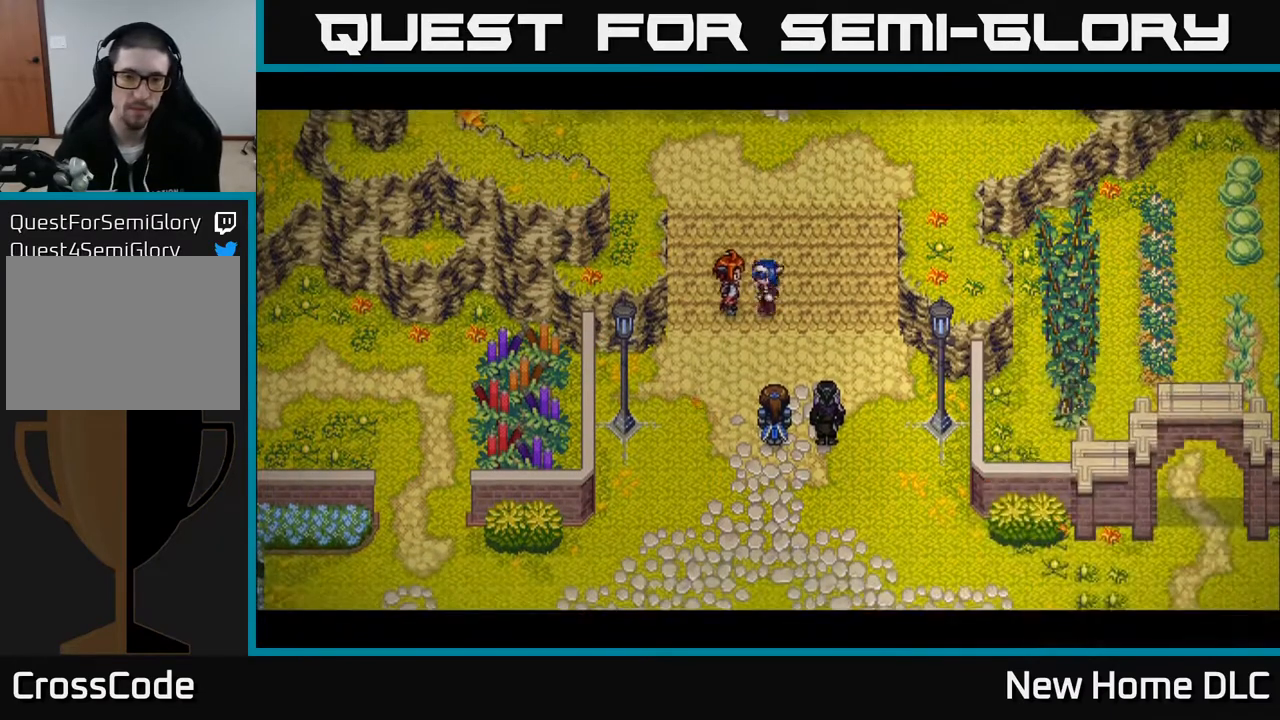
{"buttons": [], "left_stick": "center", "right_stick": "center", "events": []}
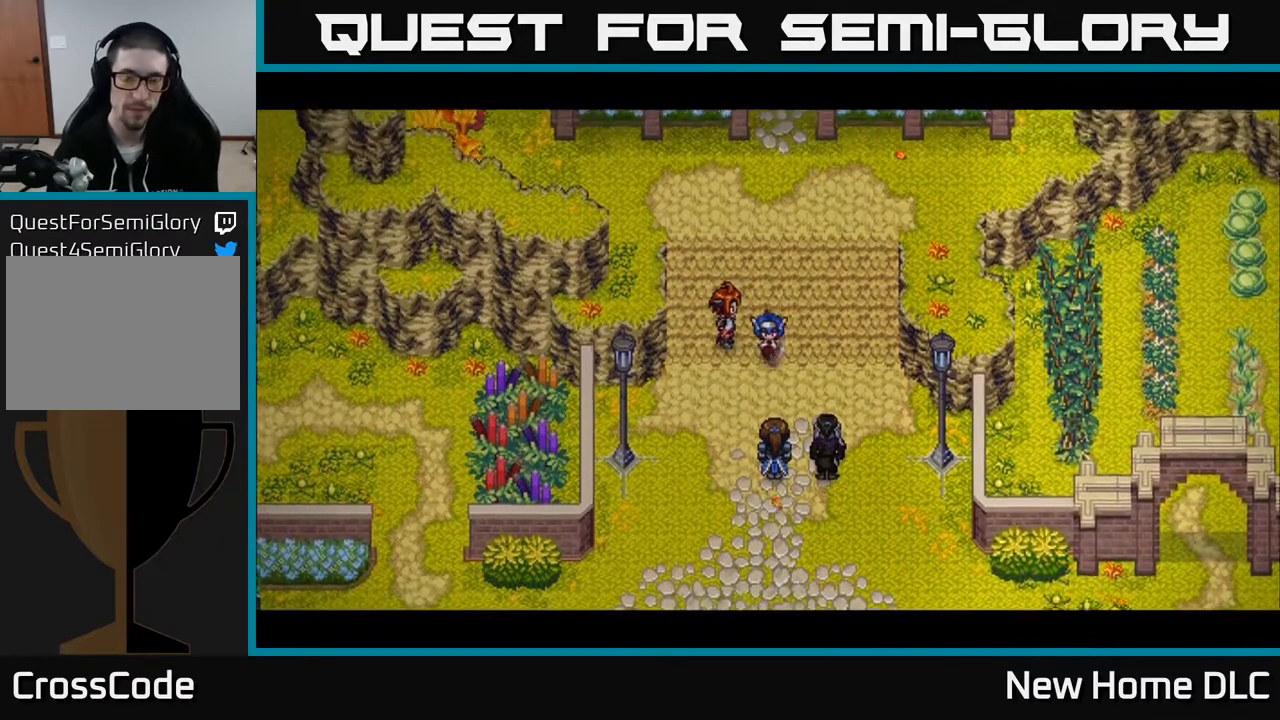
{"buttons": [], "left_stick": "center", "right_stick": "center", "events": []}
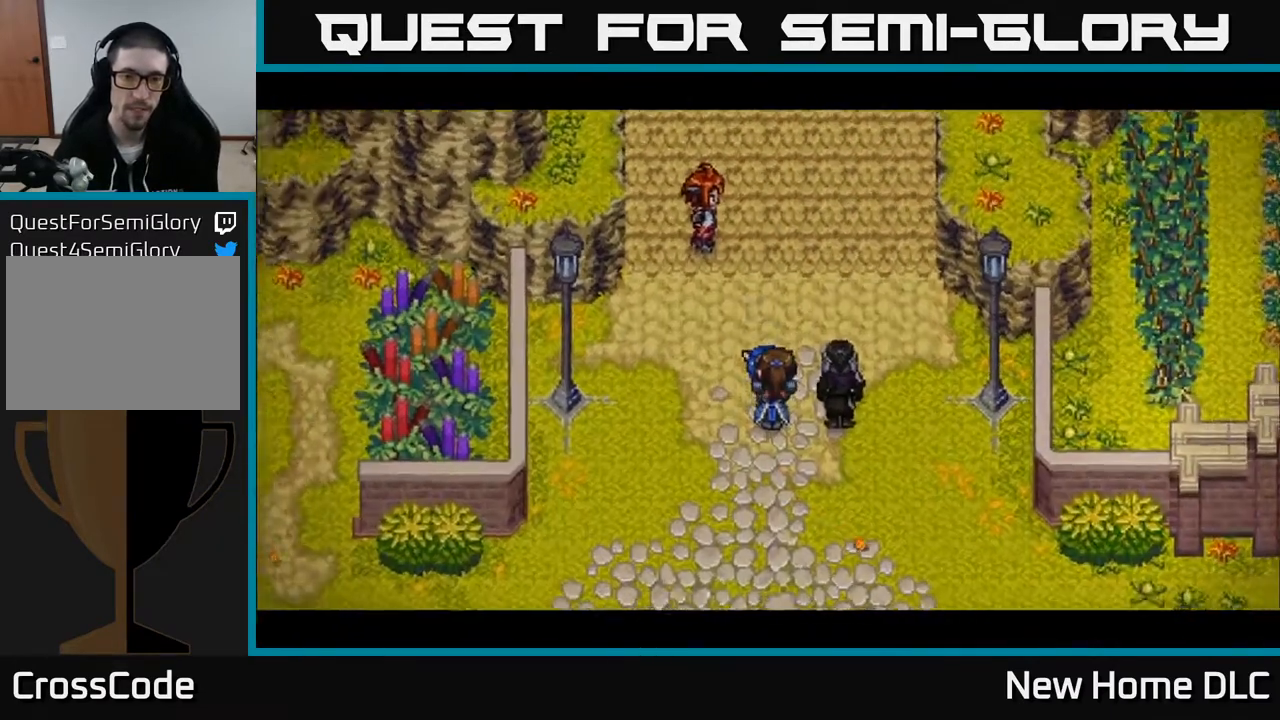
{"buttons": [], "left_stick": "center", "right_stick": "center", "events": []}
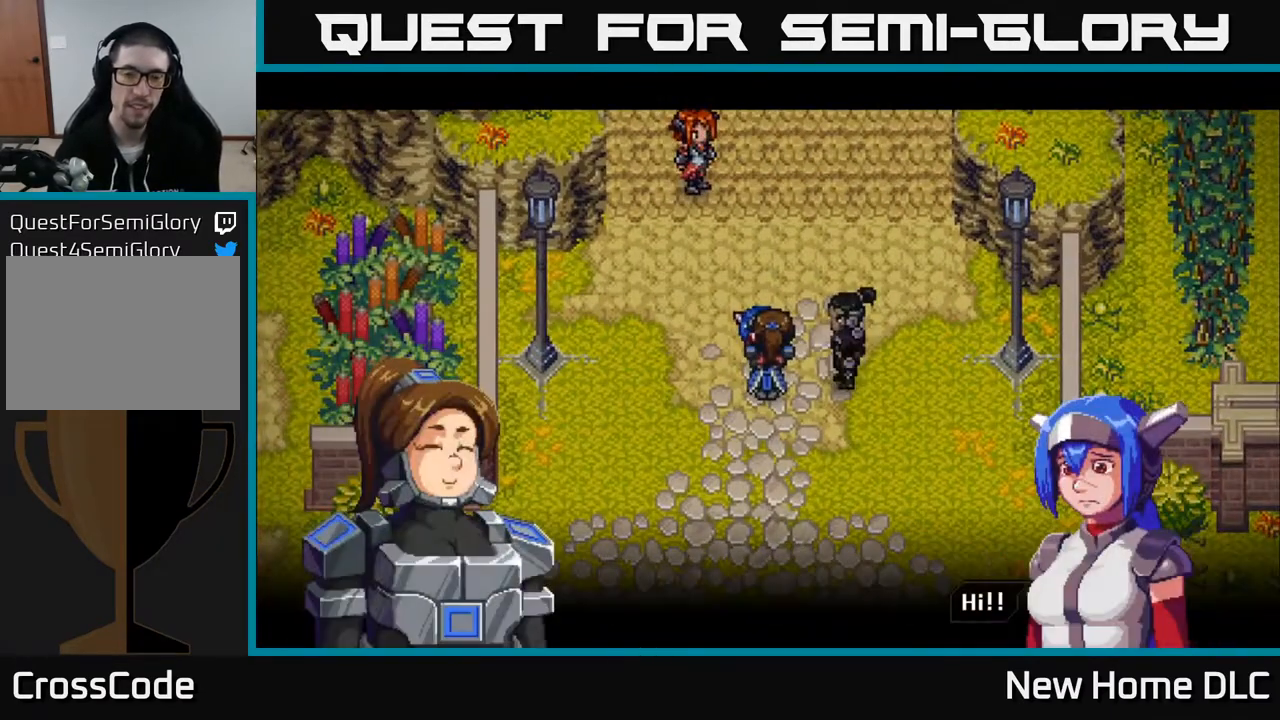
{"buttons": [], "left_stick": "center", "right_stick": "center", "events": []}
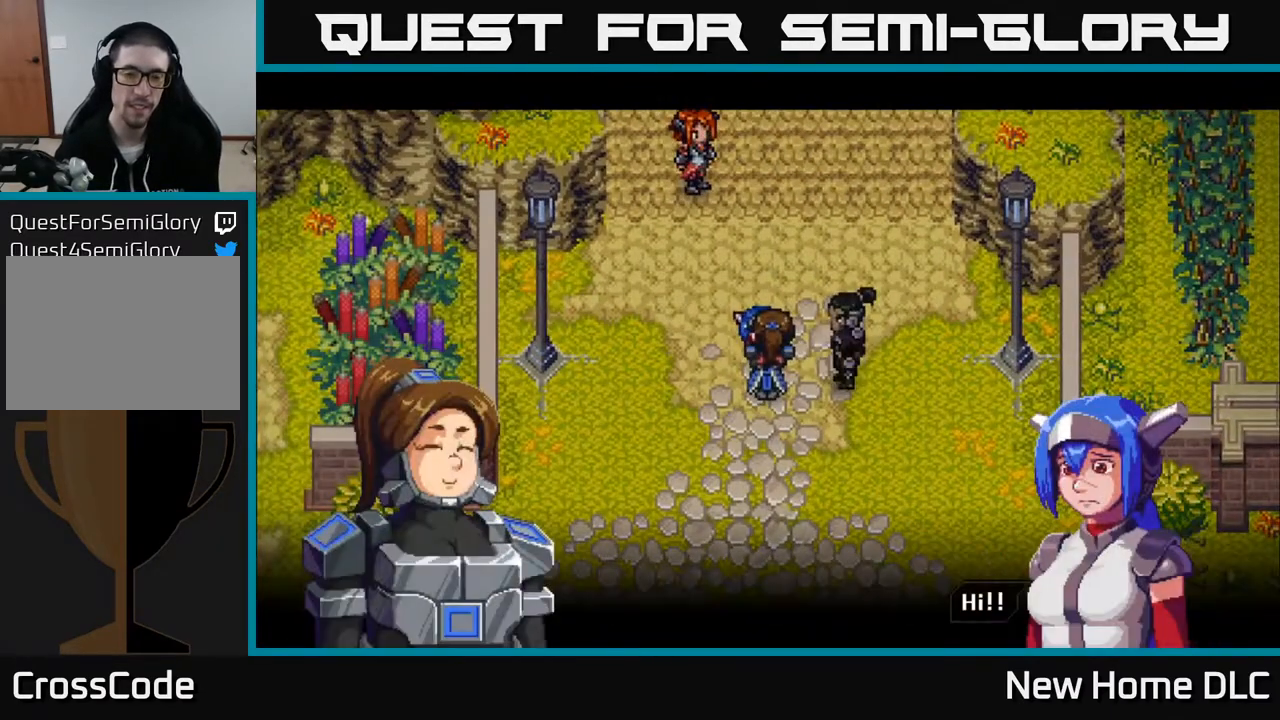
{"buttons": [], "left_stick": "center", "right_stick": "center", "events": [[267, "A", "down"], [383, "A", "up"]]}
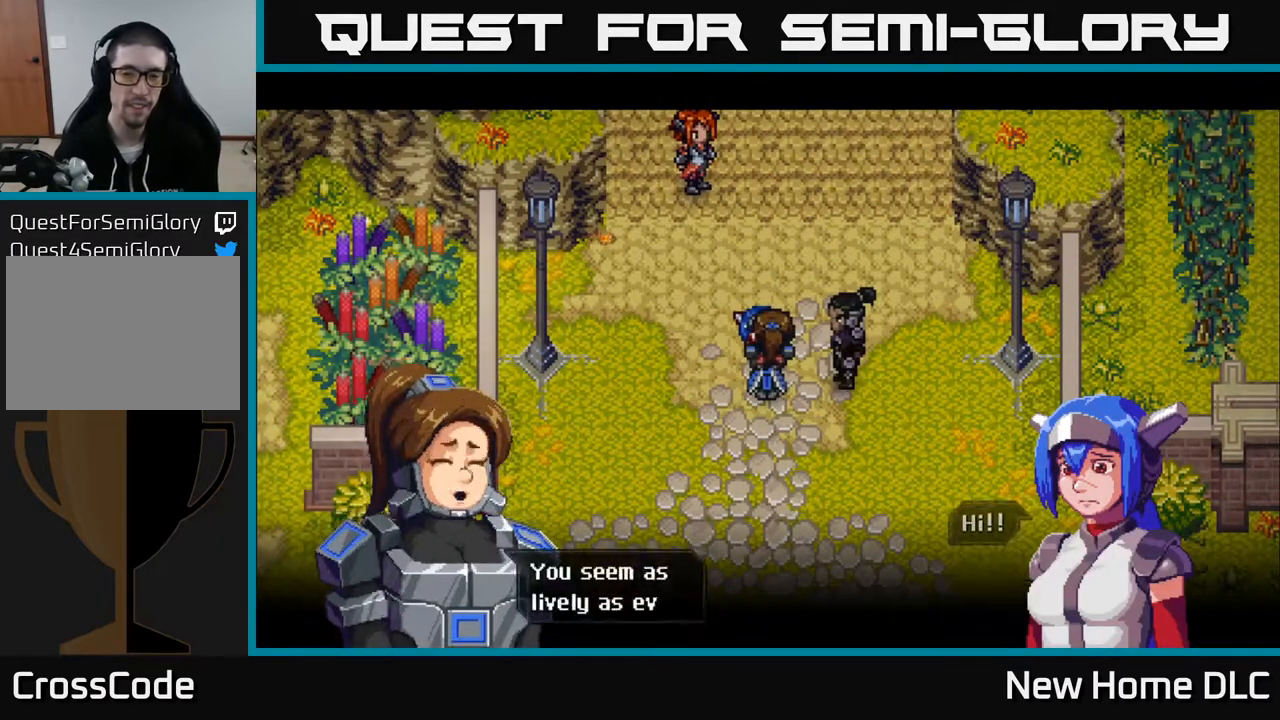
{"buttons": [], "left_stick": "center", "right_stick": "center", "events": []}
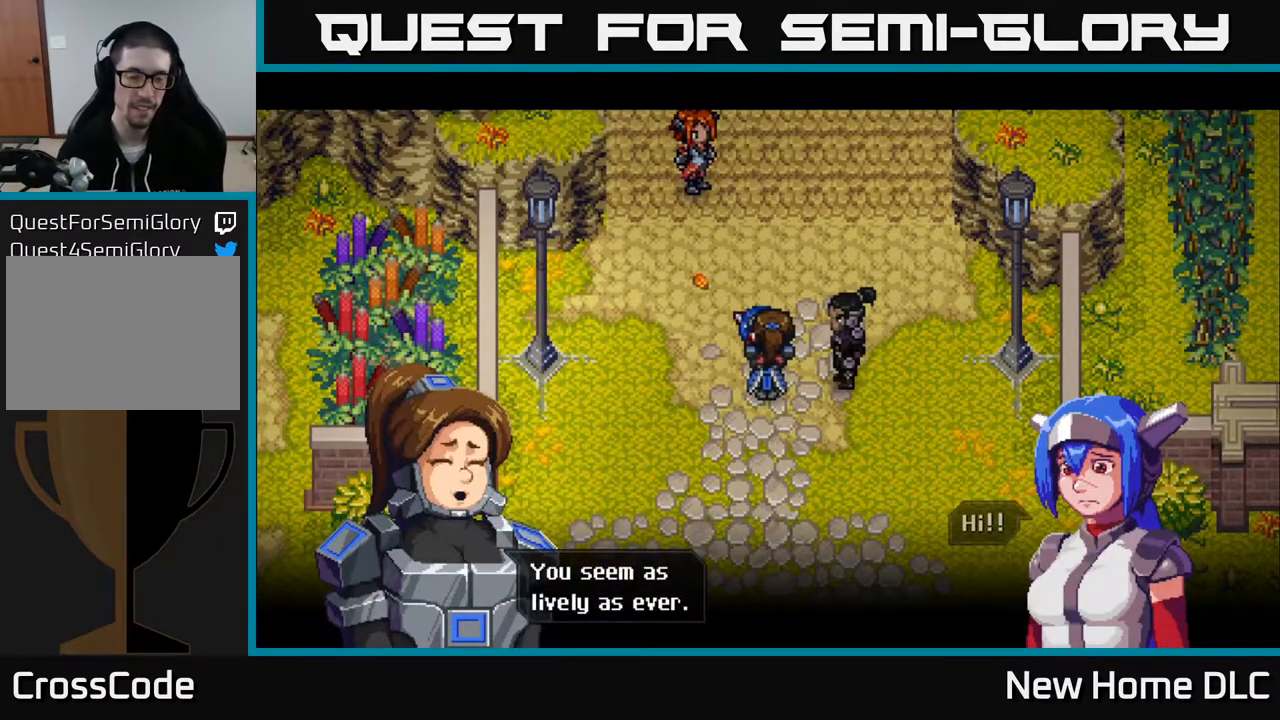
{"buttons": [], "left_stick": "center", "right_stick": "center", "events": [[83, "A", "down"], [250, "A", "up"]]}
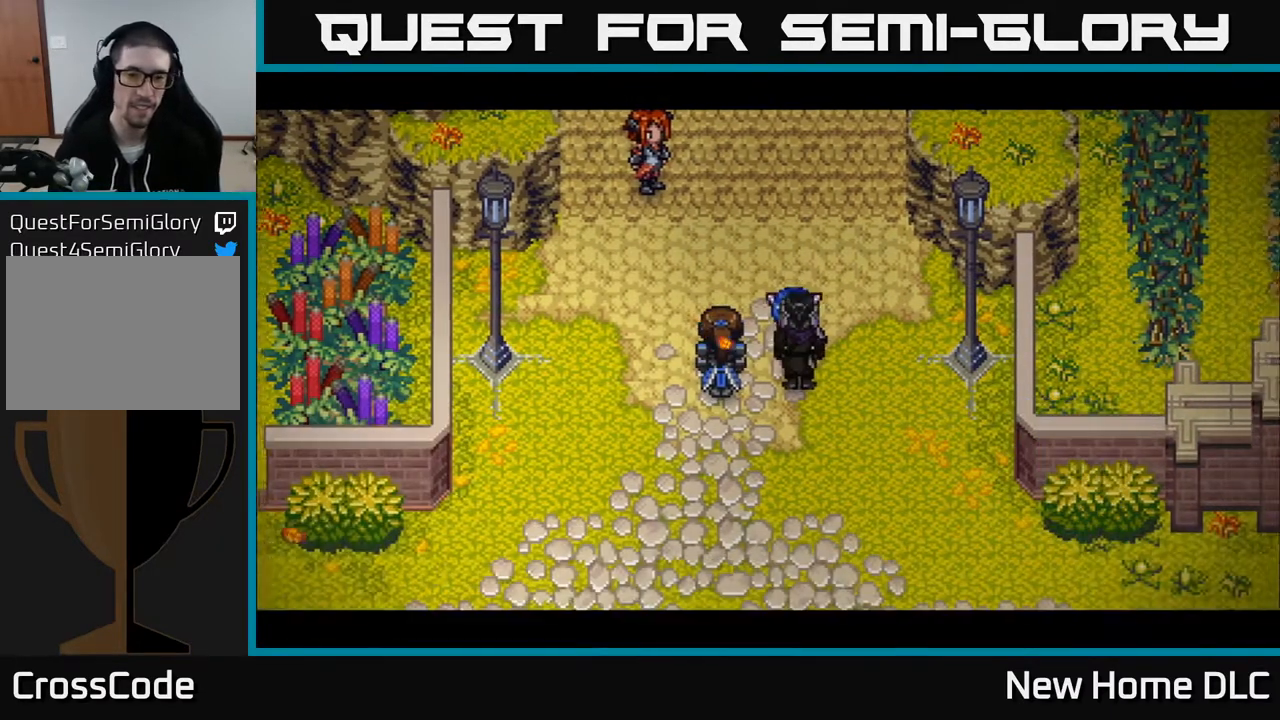
{"buttons": [], "left_stick": "center", "right_stick": "center", "events": []}
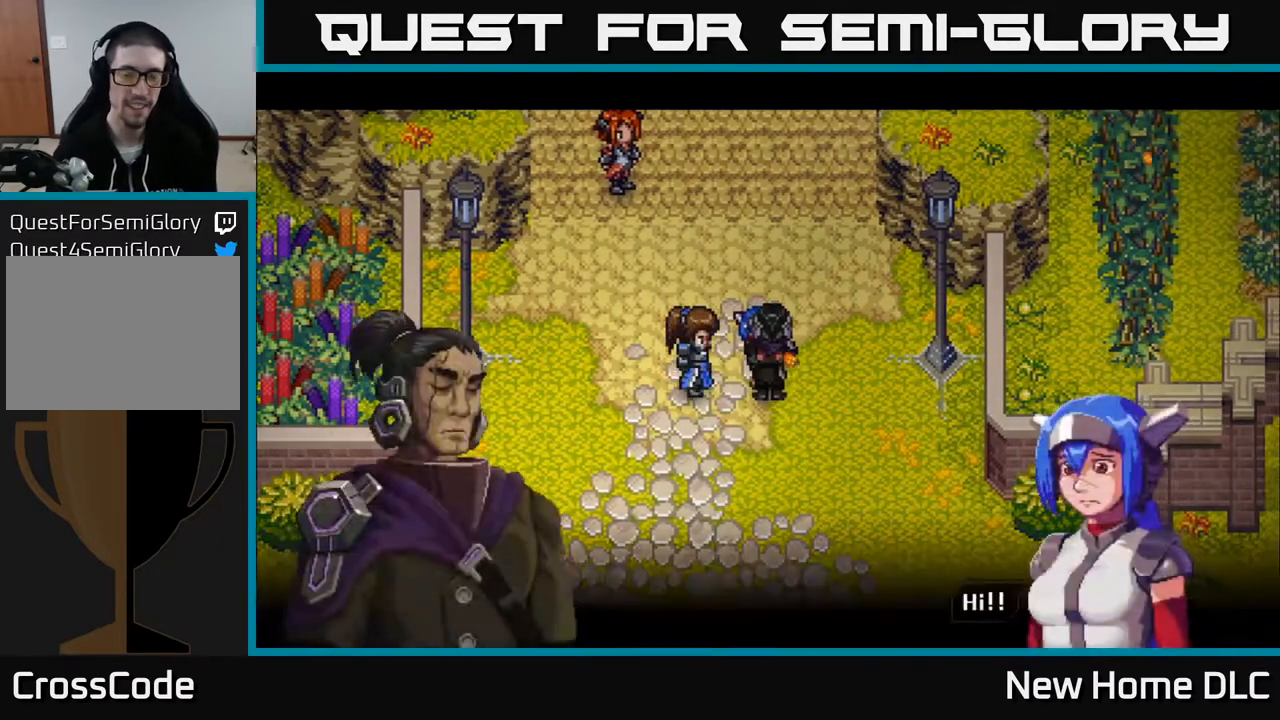
{"buttons": [], "left_stick": "center", "right_stick": "center", "events": []}
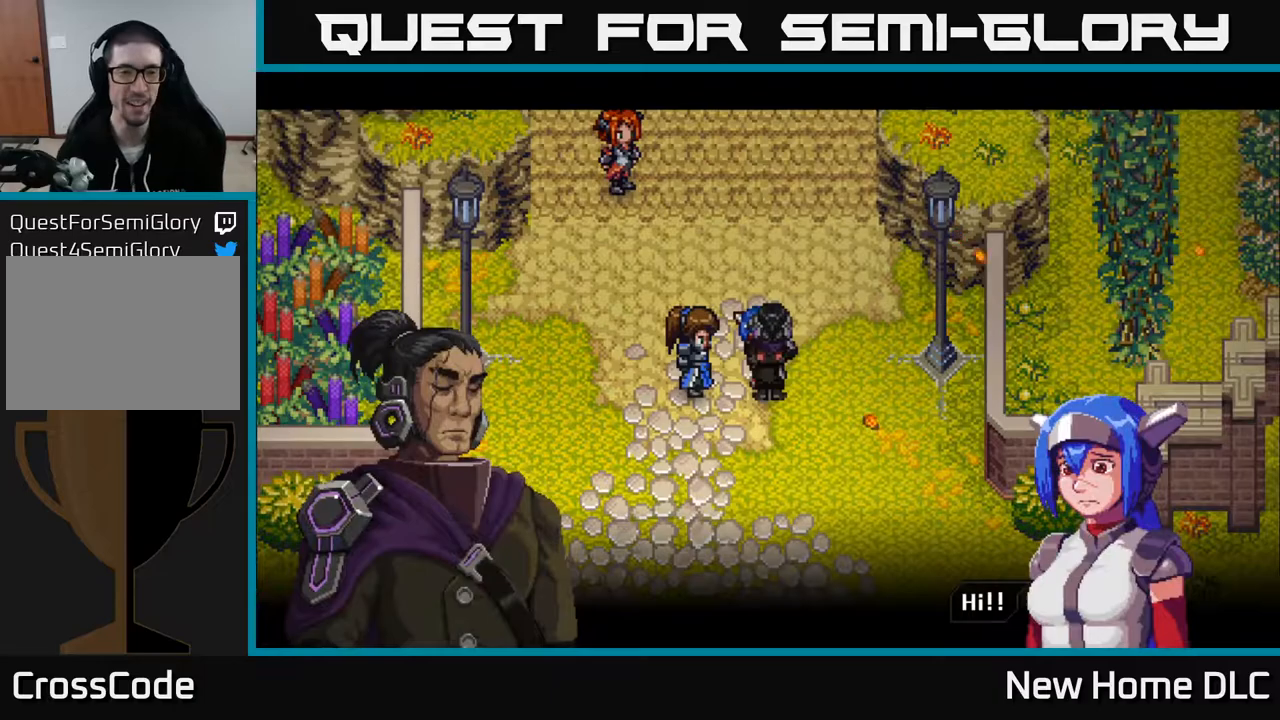
{"buttons": [], "left_stick": "center", "right_stick": "center", "events": []}
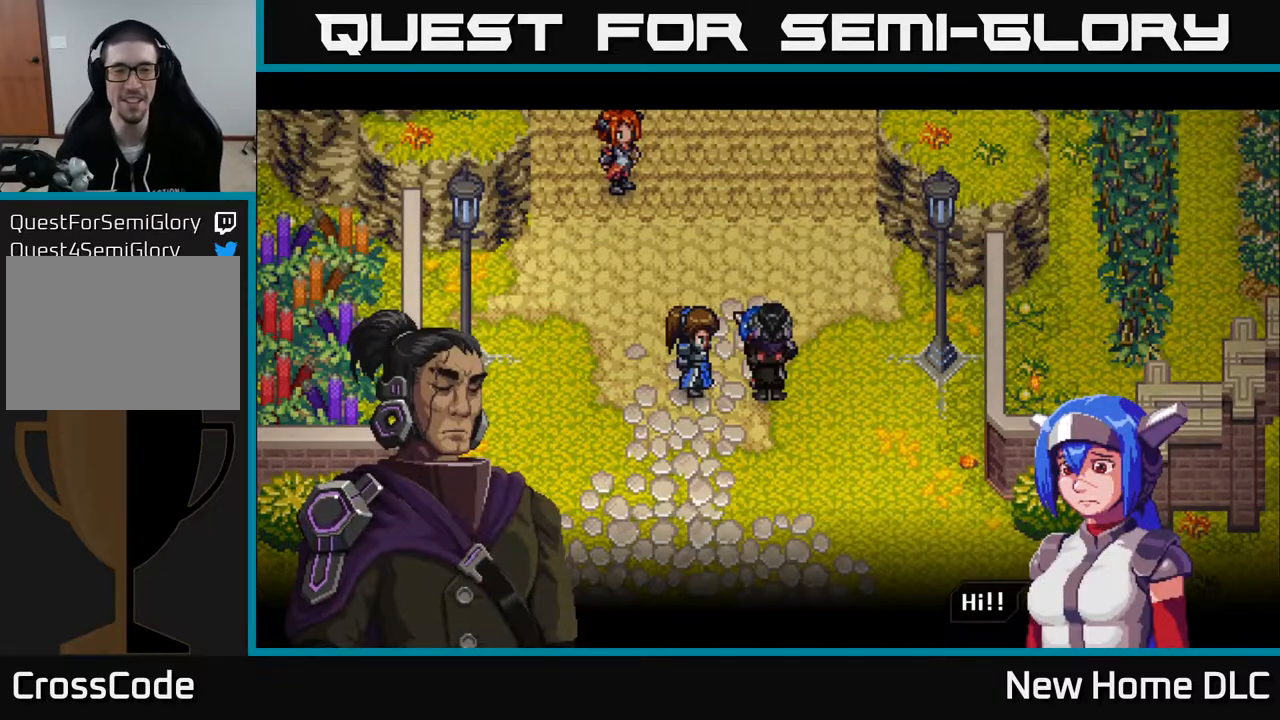
{"buttons": [], "left_stick": "center", "right_stick": "center", "events": []}